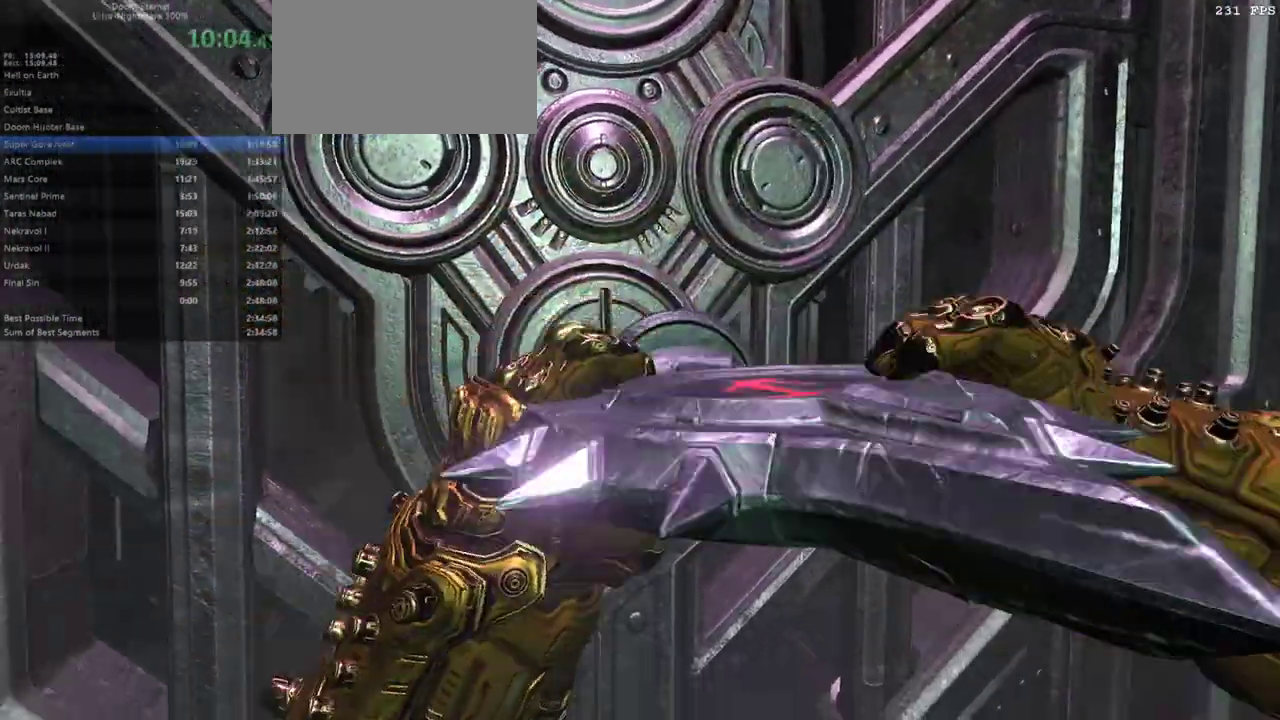
Gameplay with keyboard and mouse; each line is a JSON object with the keys and mouse buttons held at the frame after it. "events" lists presses ("down") and releases ("up") of "alt", "bfg", "bl", "bw", "caps_lock", "cg", "cs", "csg", "ctrl", "dash", "fb", "fw", "hc", "jump", "l", "mel", "mod", "pr", "r", "rl", "ssg", "tab", "mouse_left", "mouse_wheel" and "mouse_right" between this image and that frame as [ms after this image, input, new state], when the widget could be followed in between. "mouse_left", "mouse_wheel", "mouse_right" = the "left", "wheel", "right" buttons of the "mouse" list. No other keys are recorded. "wheel" means that the mouse wheel is clicked or scrolled. Key names are as the overlay labels them; some are game actions (e.g. jump) rather than physical keys. Not read: mouse_move.
{"keys": ["fw"], "mouse": [], "events": [[467, "r", "up"]]}
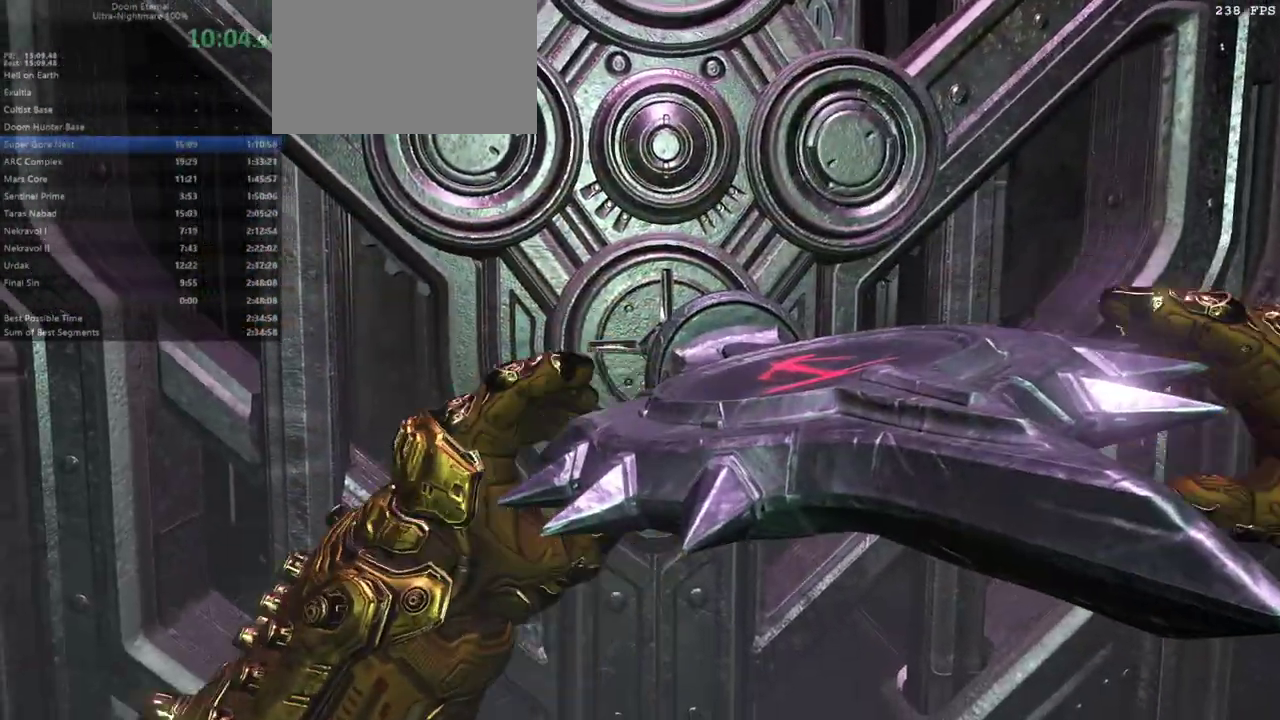
{"keys": ["fw", "r"], "mouse": [], "events": [[400, "r", "down"]]}
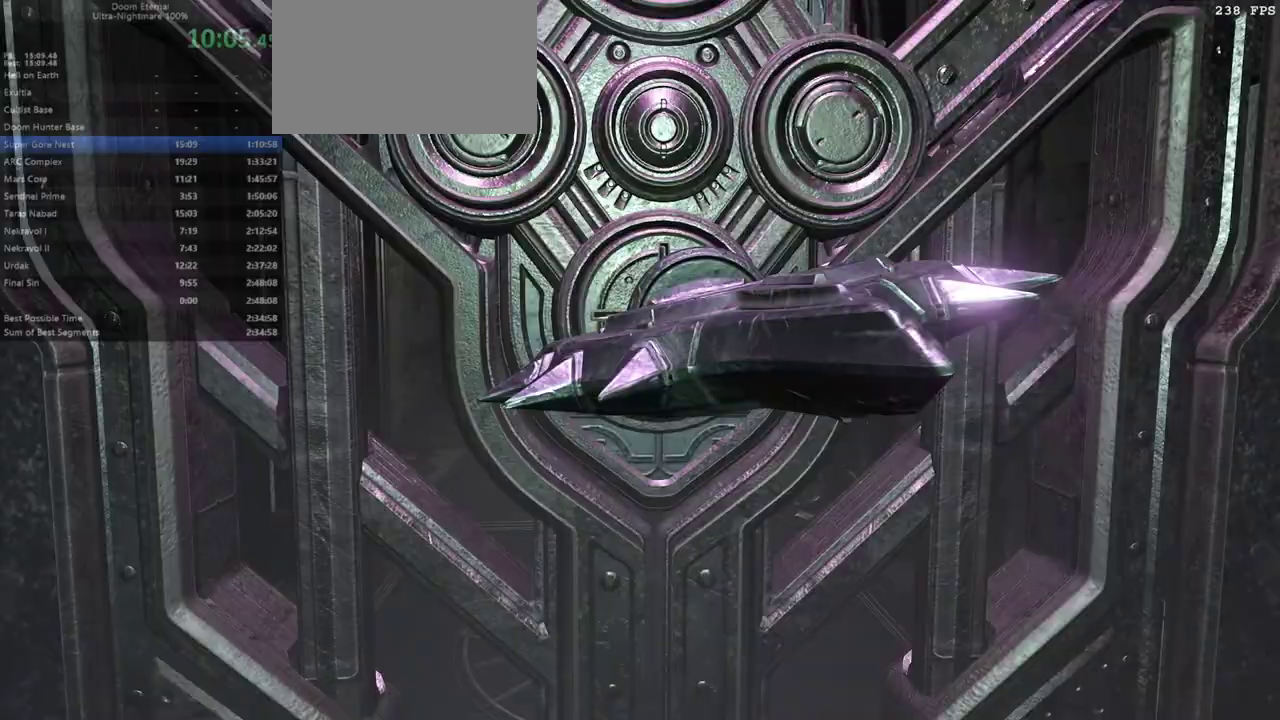
{"keys": ["fw"], "mouse": [], "events": [[133, "r", "up"]]}
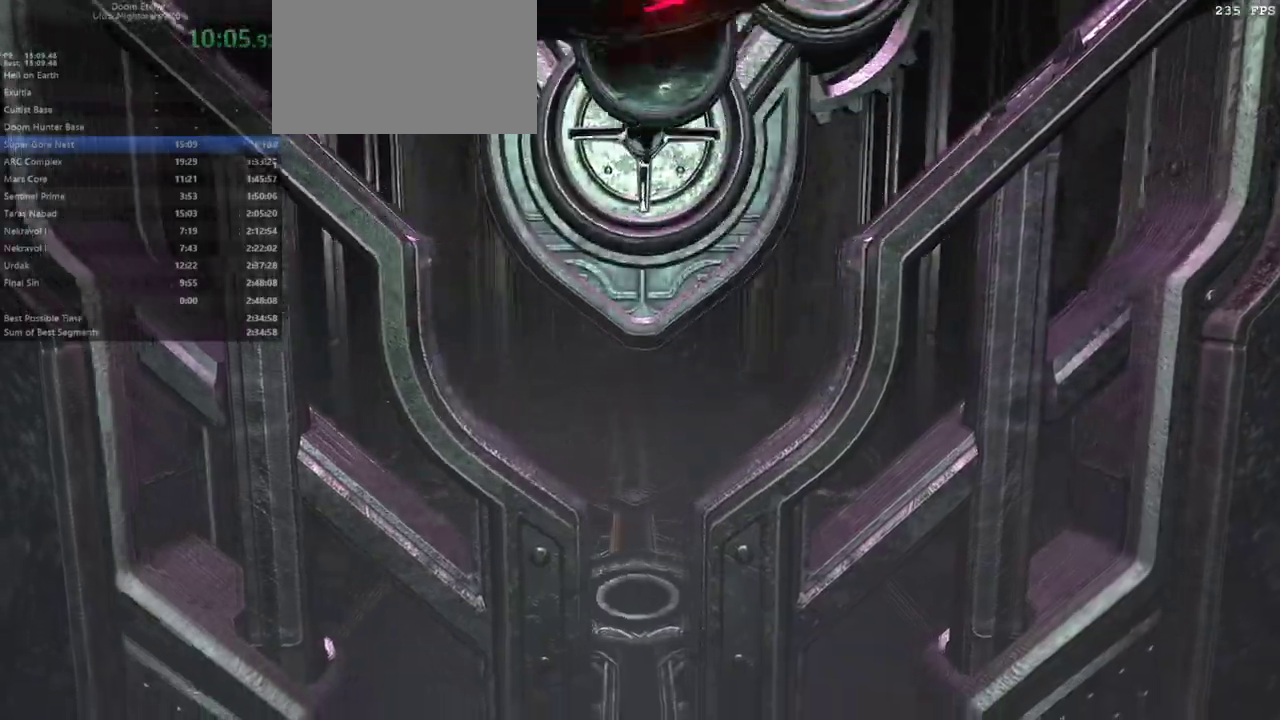
{"keys": ["fw"], "mouse": [], "events": []}
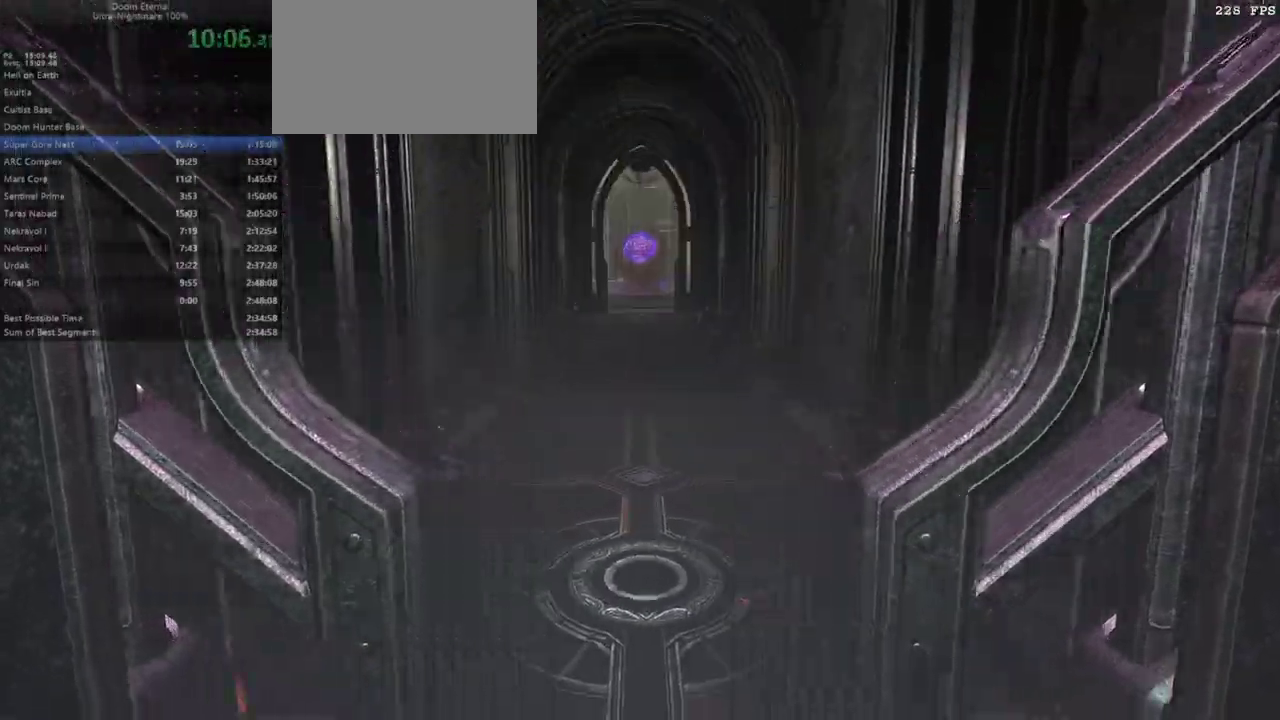
{"keys": ["fw"], "mouse": [], "events": []}
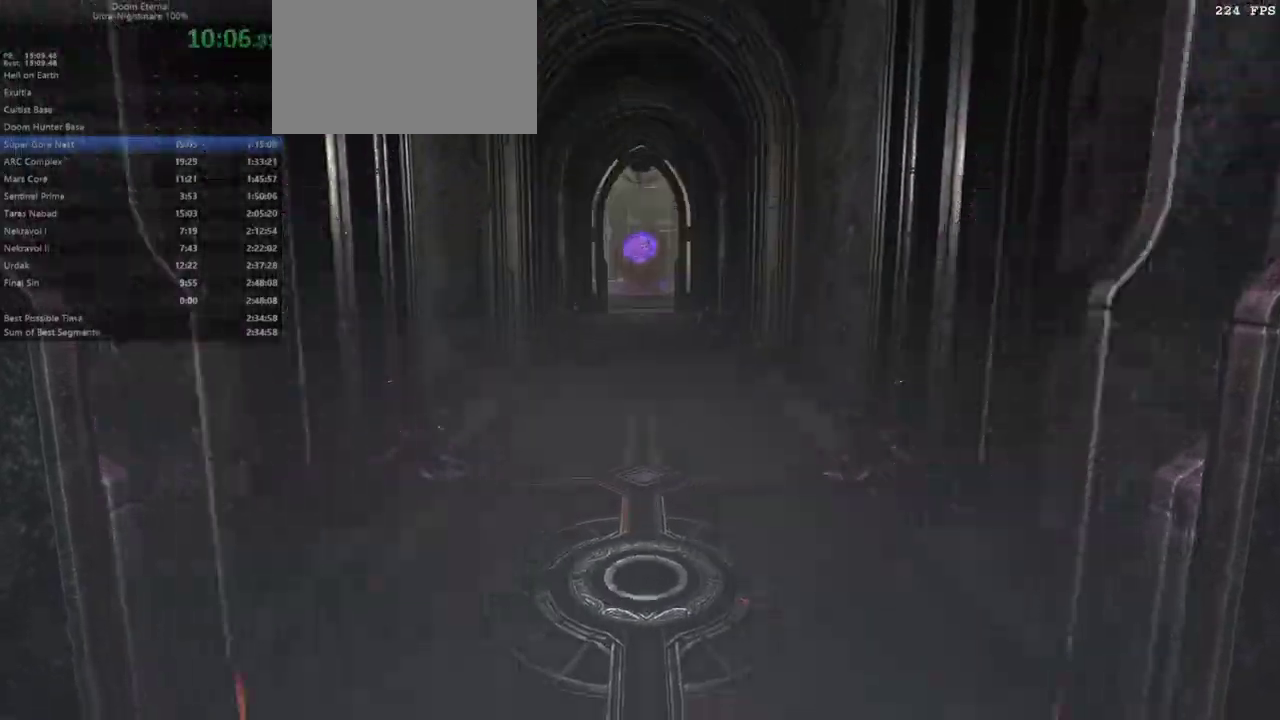
{"keys": ["fw", "ssg"], "mouse": [], "events": [[267, "dash", "down"], [367, "dash", "up"], [467, "ssg", "down"]]}
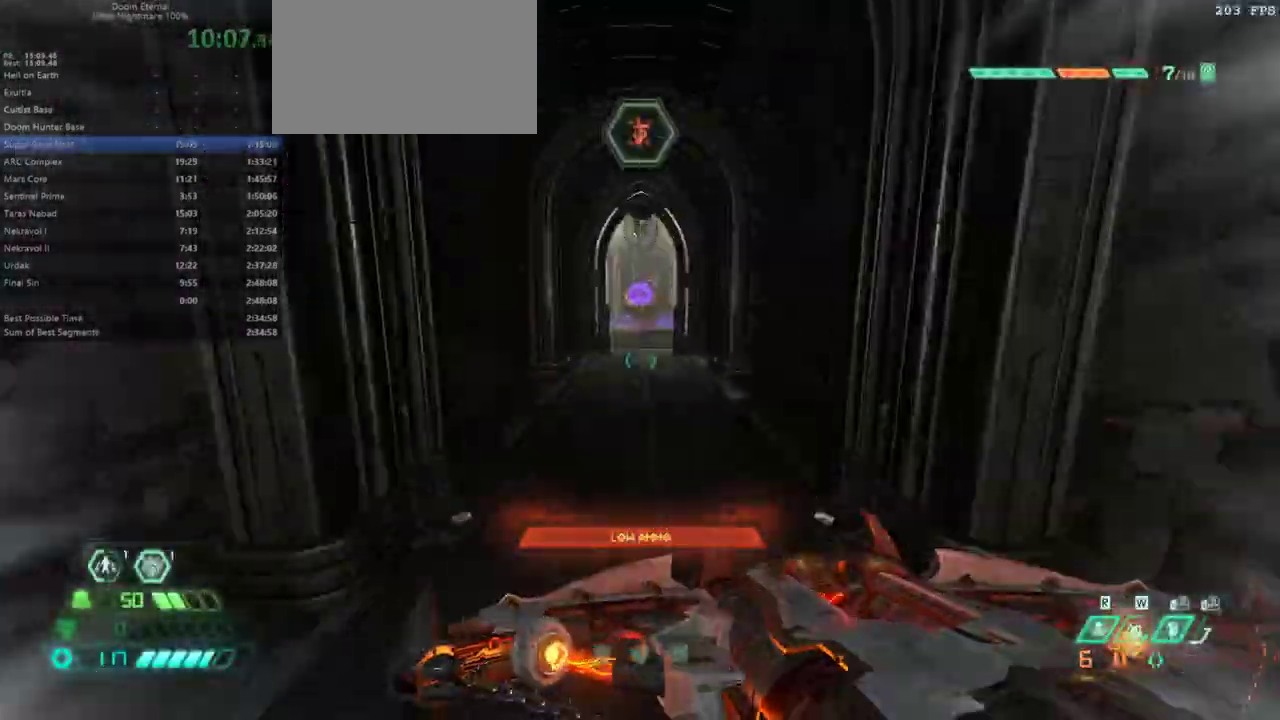
{"keys": ["fw"], "mouse": [], "events": [[67, "ssg", "up"], [333, "dash", "down"], [433, "dash", "up"]]}
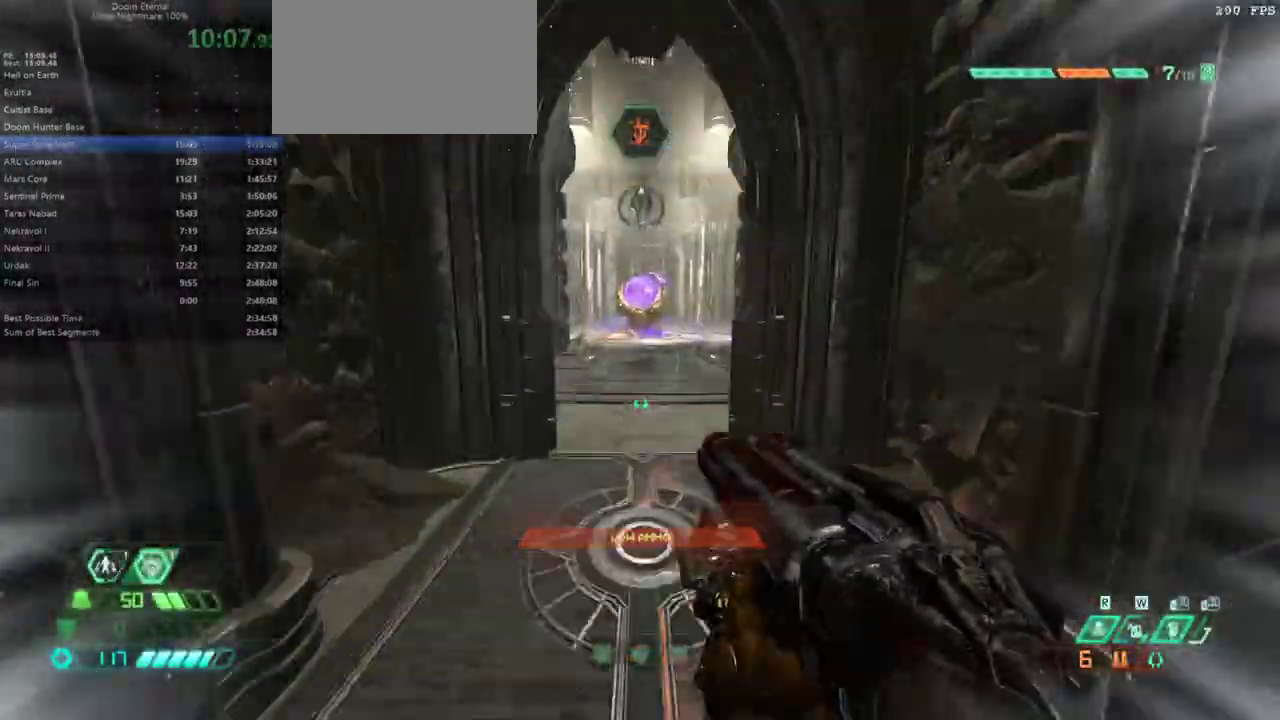
{"keys": ["fw"], "mouse": [], "events": [[400, "dash", "down"], [500, "dash", "up"]]}
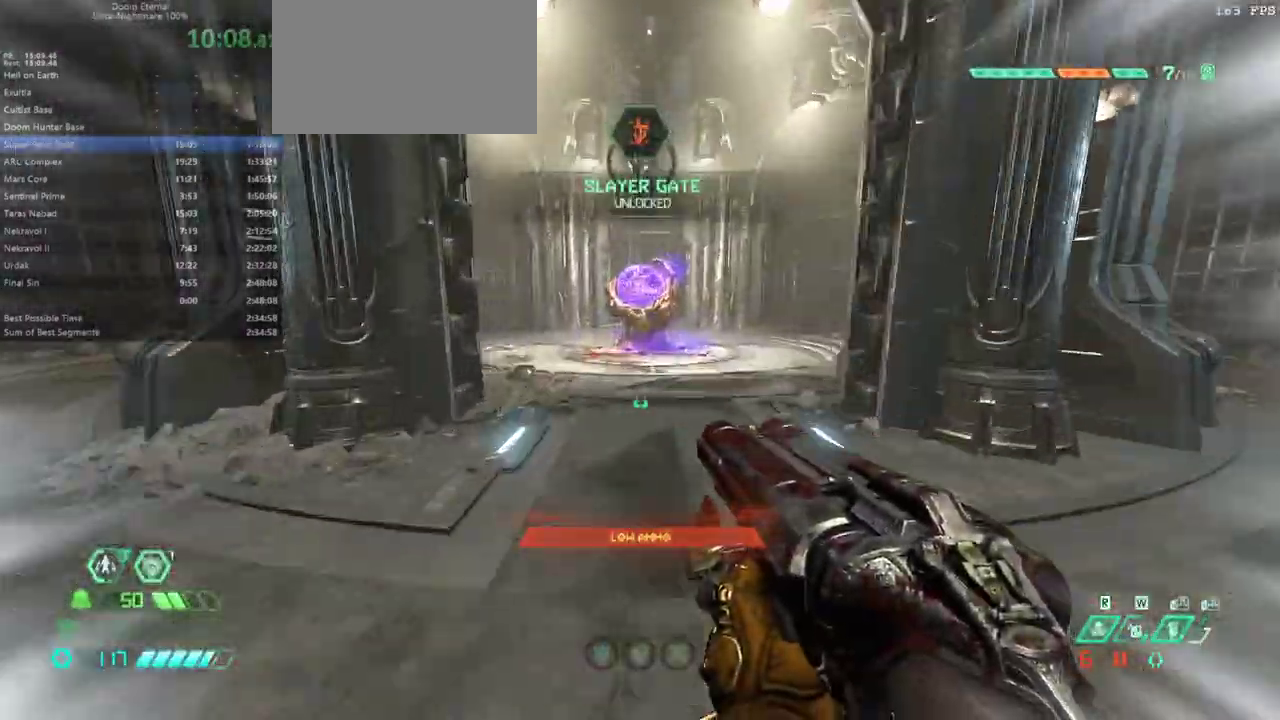
{"keys": ["fw"], "mouse": [], "events": [[167, "dash", "down"], [333, "dash", "up"]]}
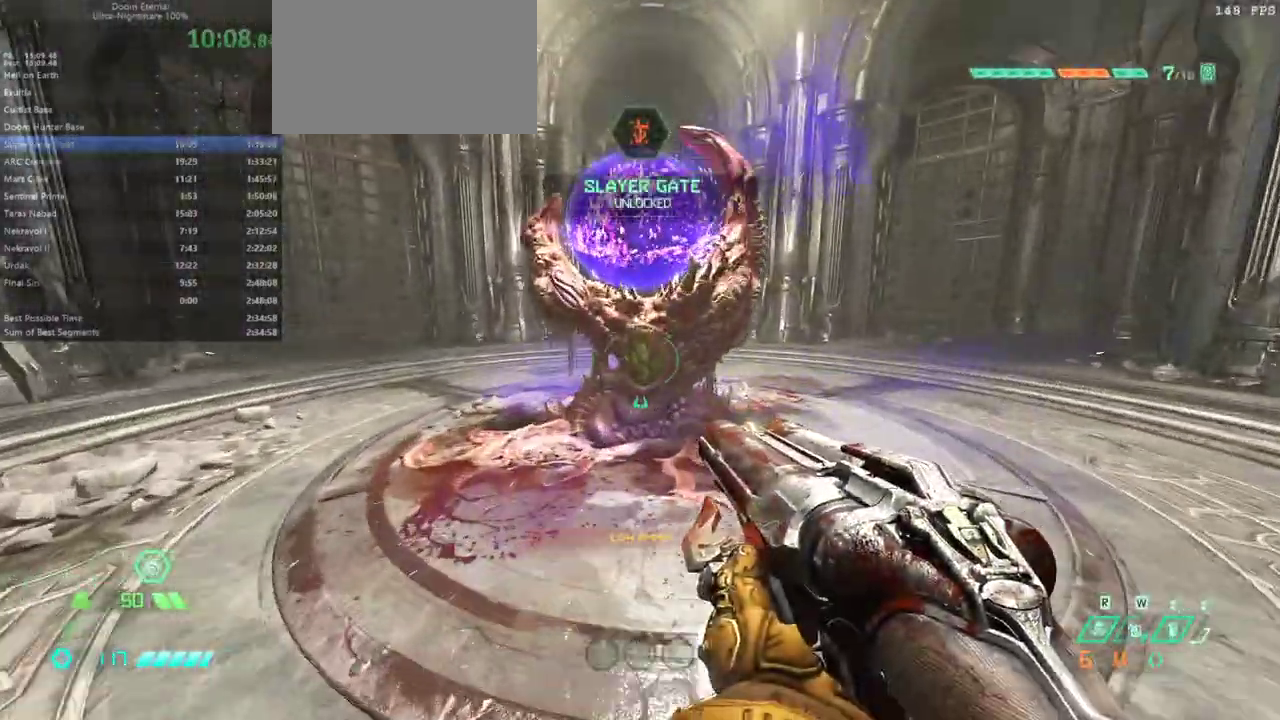
{"keys": [], "mouse": [], "events": [[200, "fw", "up"], [200, "mel", "down"], [300, "mel", "up"]]}
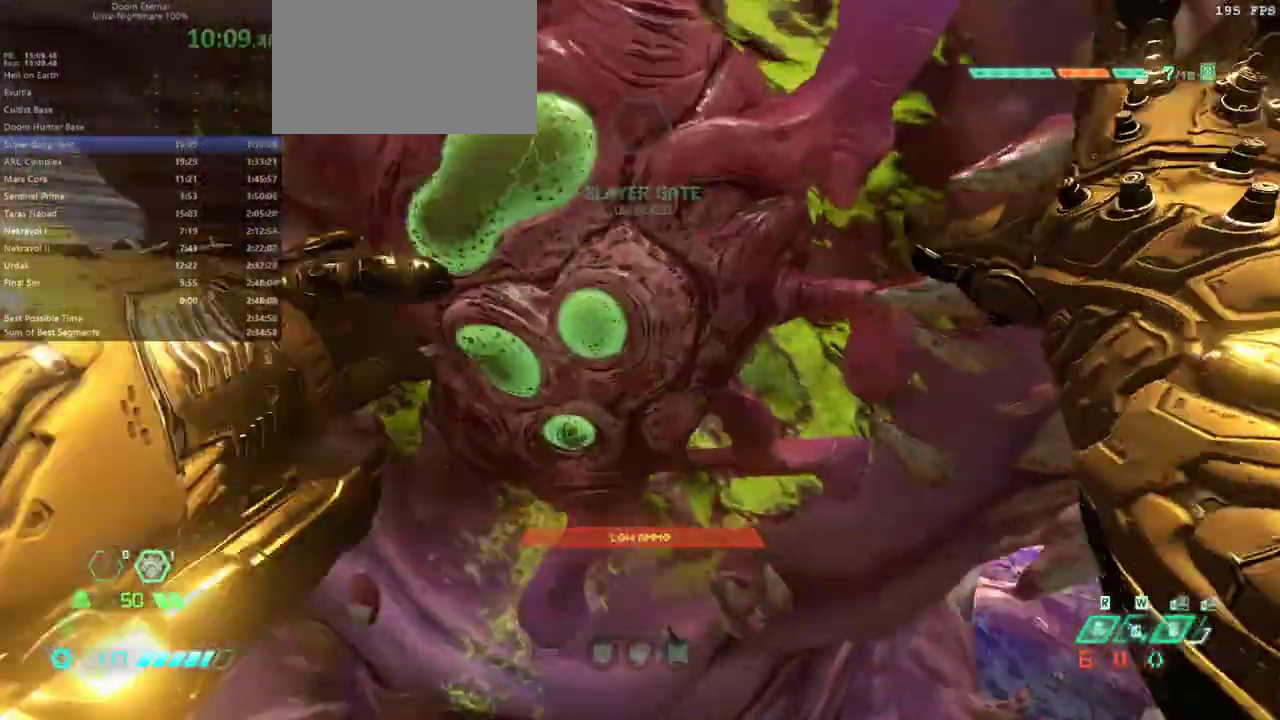
{"keys": [], "mouse": [], "events": []}
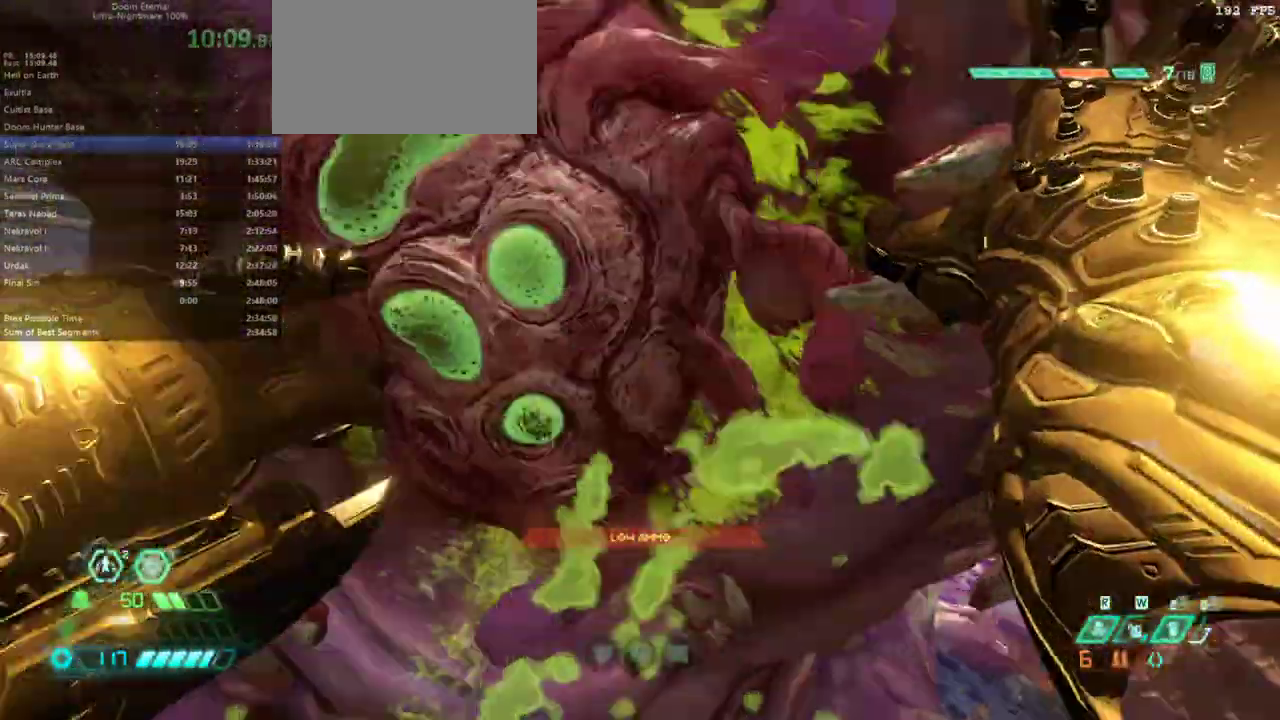
{"keys": [], "mouse": [], "events": []}
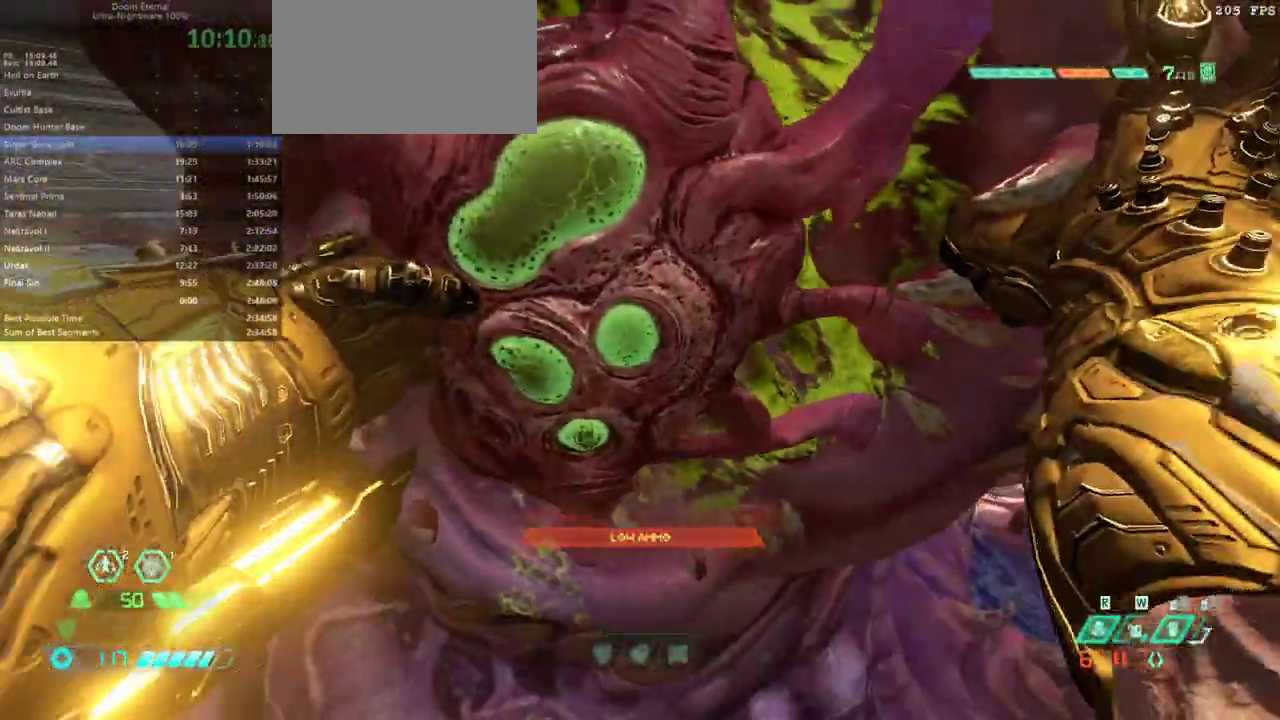
{"keys": [], "mouse": [], "events": []}
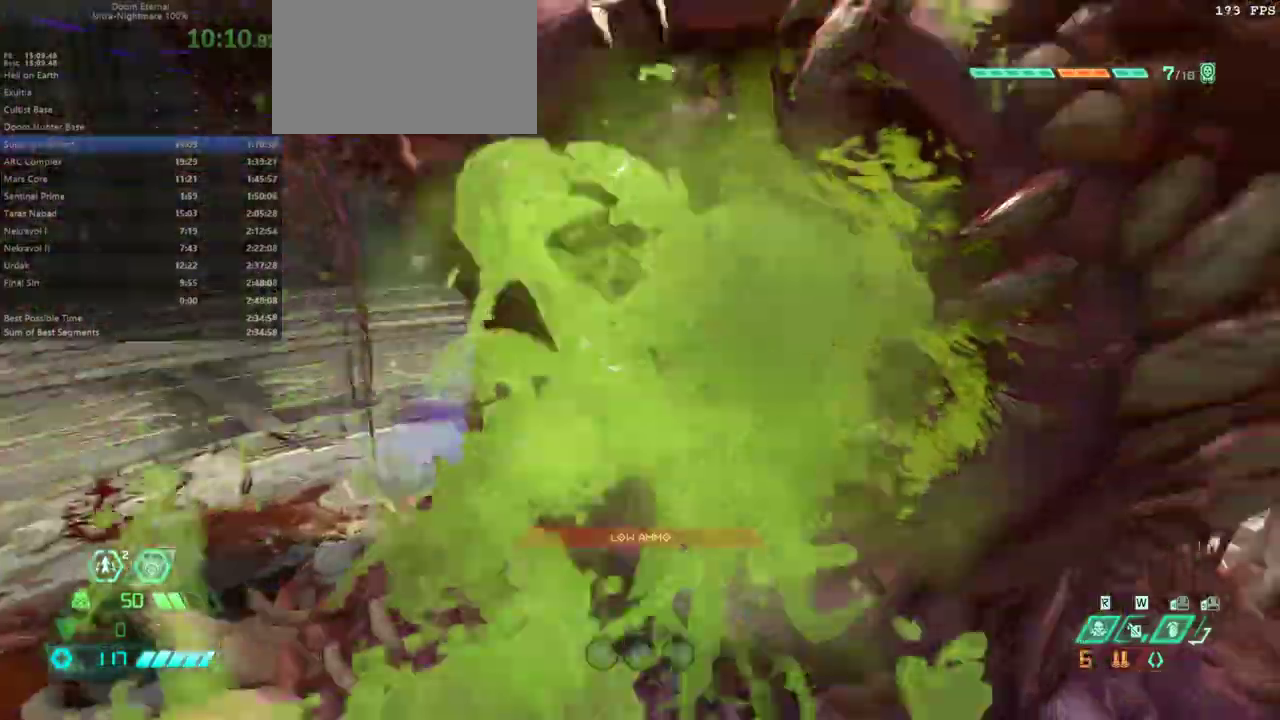
{"keys": [], "mouse": [], "events": []}
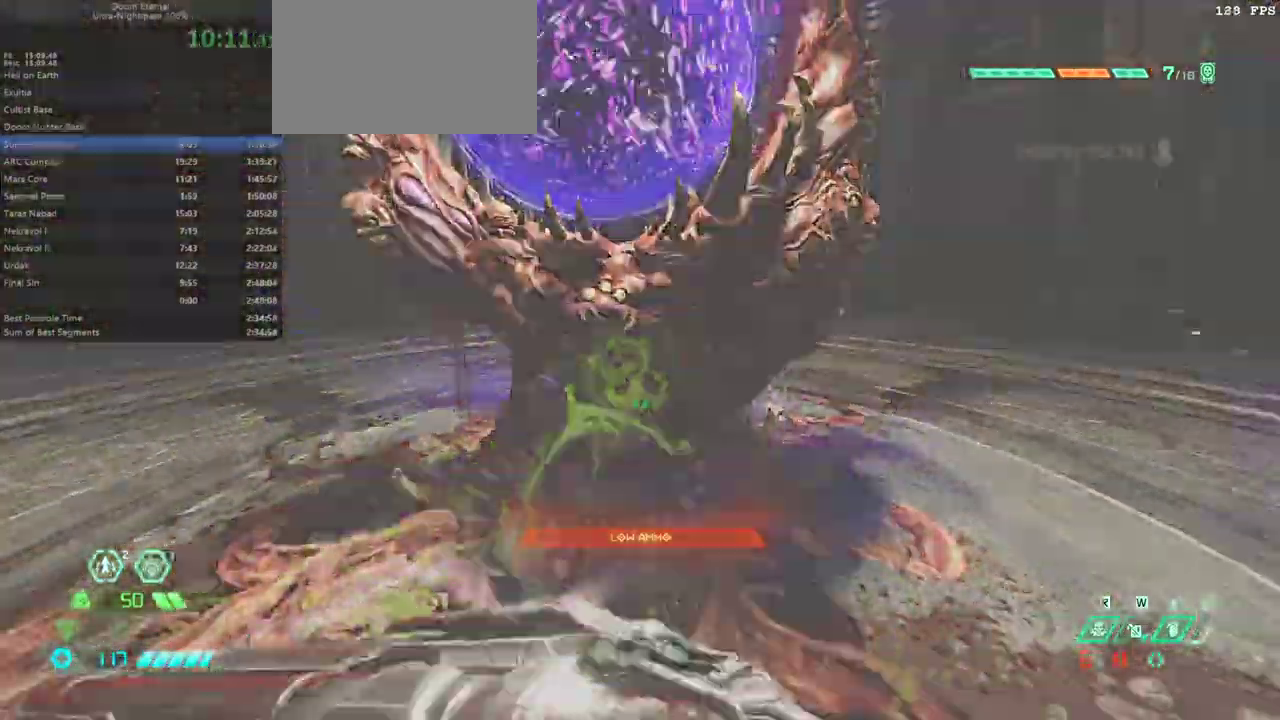
{"keys": [], "mouse": [], "events": []}
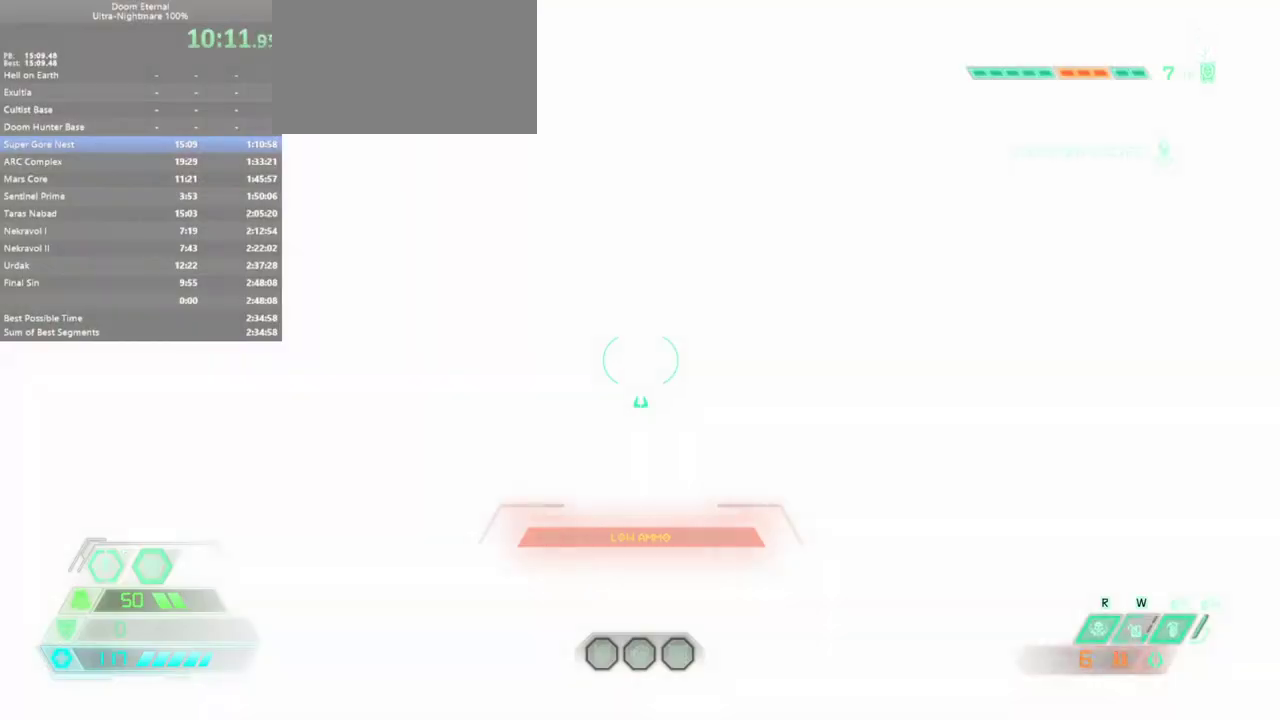
{"keys": ["fw", "l"], "mouse": [], "events": [[367, "fw", "down"], [367, "l", "down"]]}
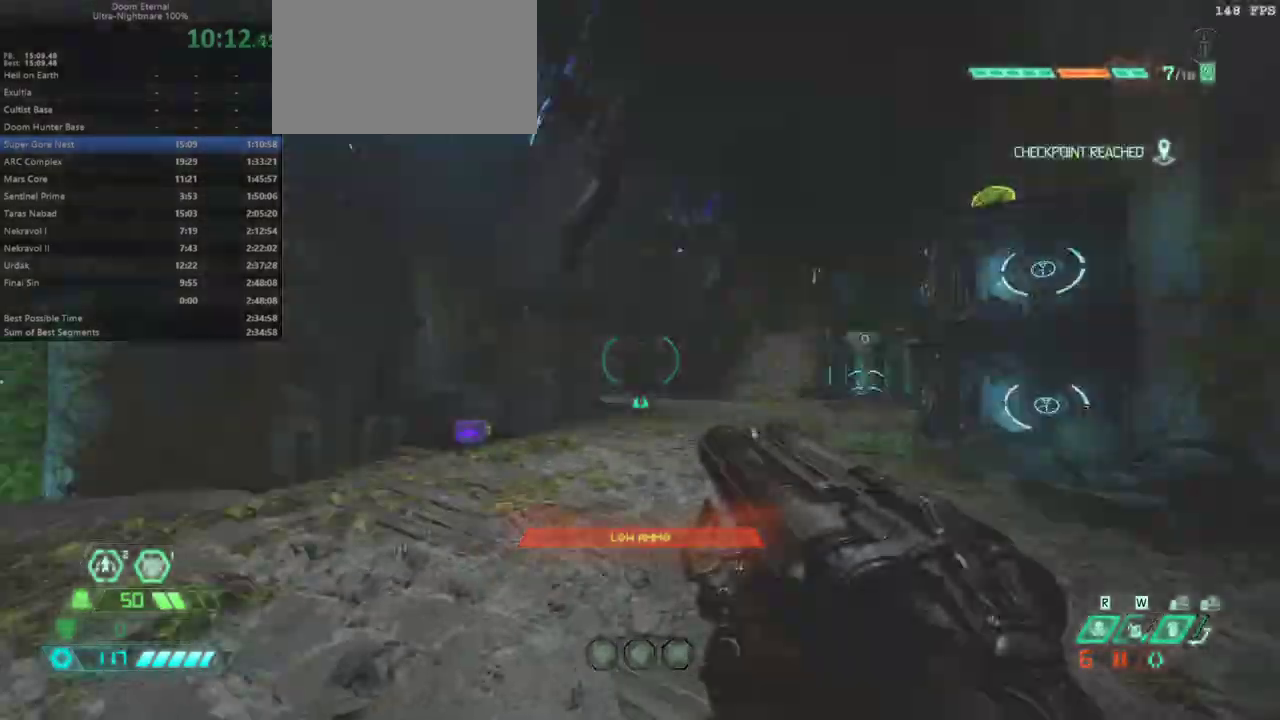
{"keys": ["fw", "l"], "mouse": [], "events": [[33, "l", "up"], [400, "l", "down"]]}
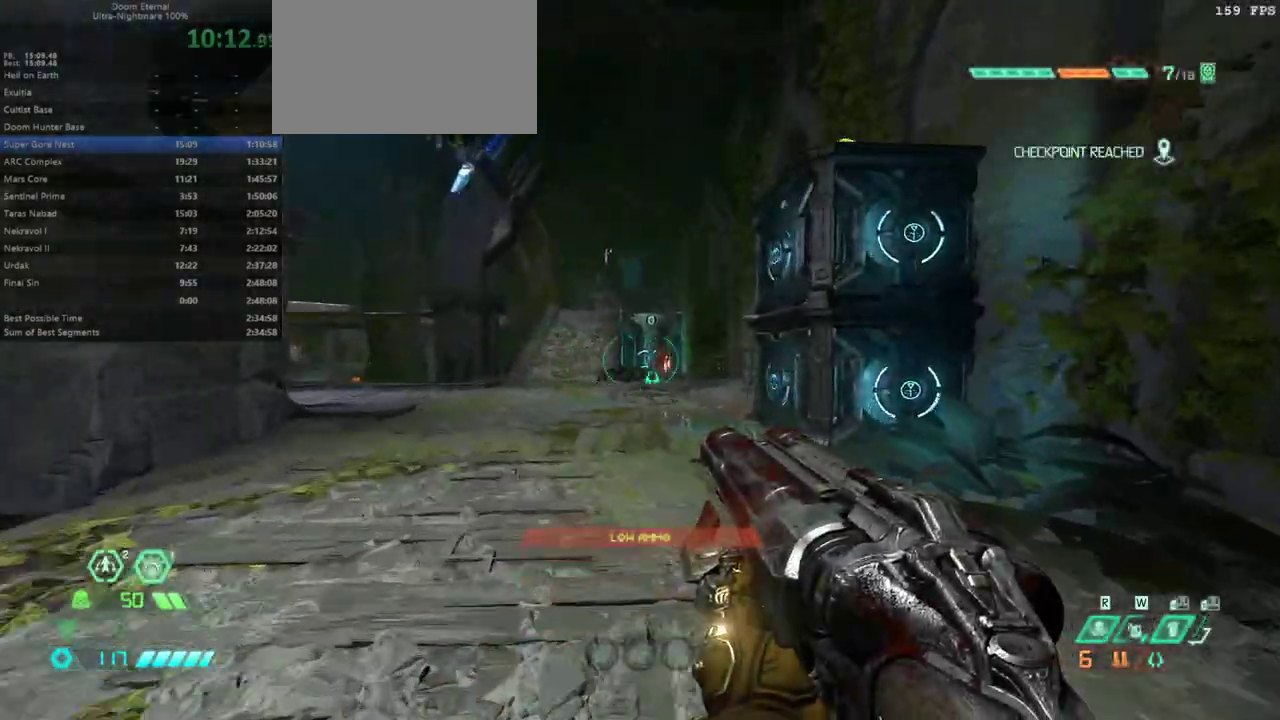
{"keys": ["fw"], "mouse": ["right"], "events": [[167, "l", "up"], [233, "r", "down"], [333, "r", "up"], [433, "mouse_right", "down"]]}
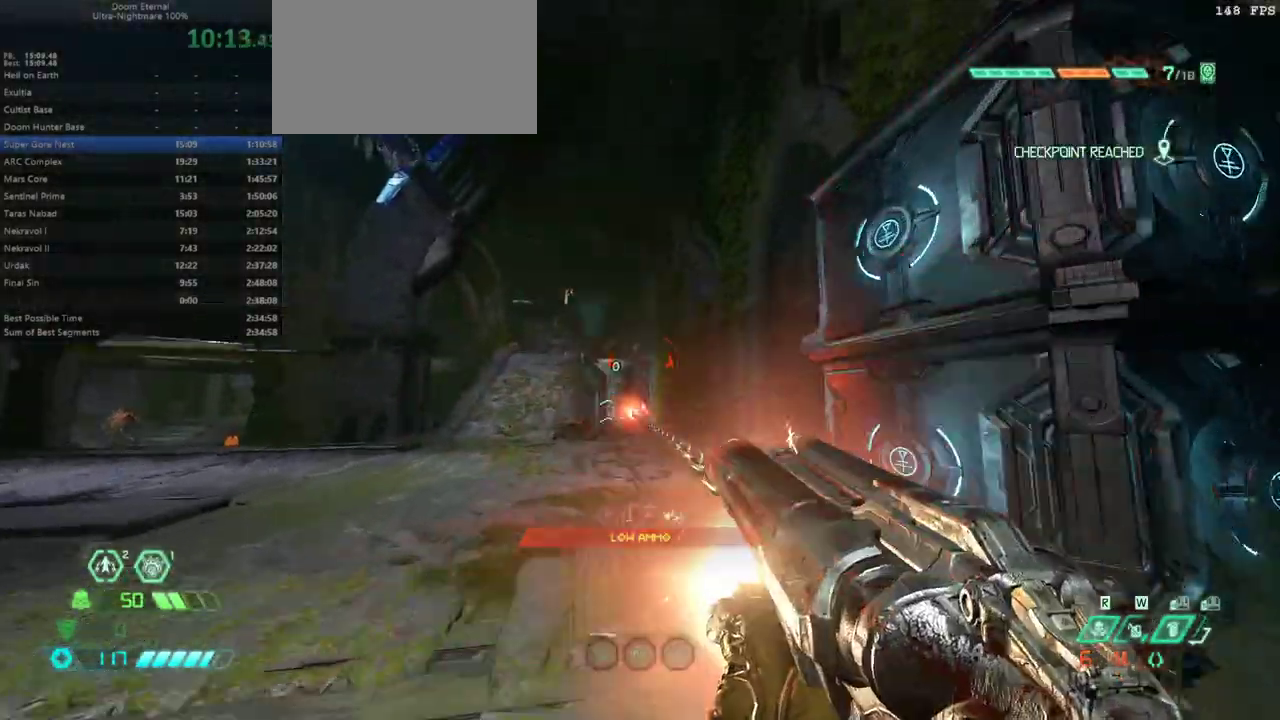
{"keys": [], "mouse": [], "events": [[67, "mouse_right", "up"], [100, "fw", "up"]]}
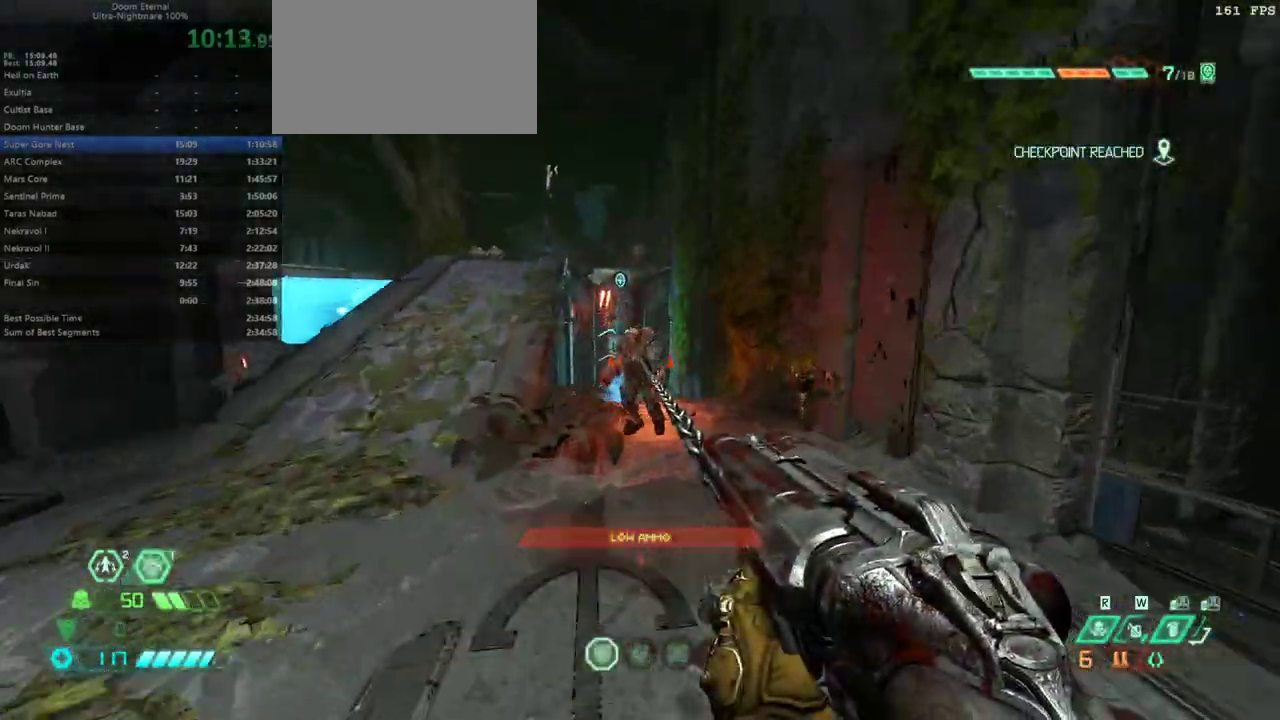
{"keys": ["bw", "l"], "mouse": [], "events": [[33, "cs", "down"], [67, "cs", "up"], [267, "bw", "down"], [400, "l", "down"]]}
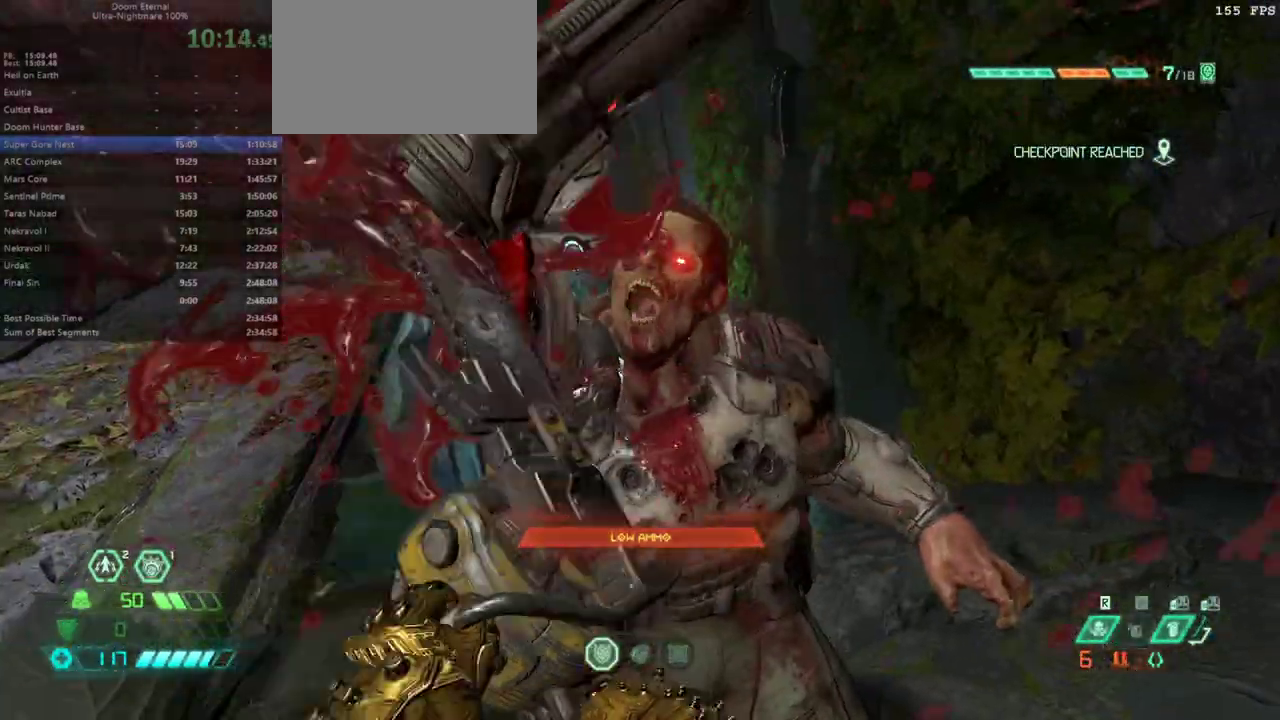
{"keys": ["bw", "l"], "mouse": [], "events": []}
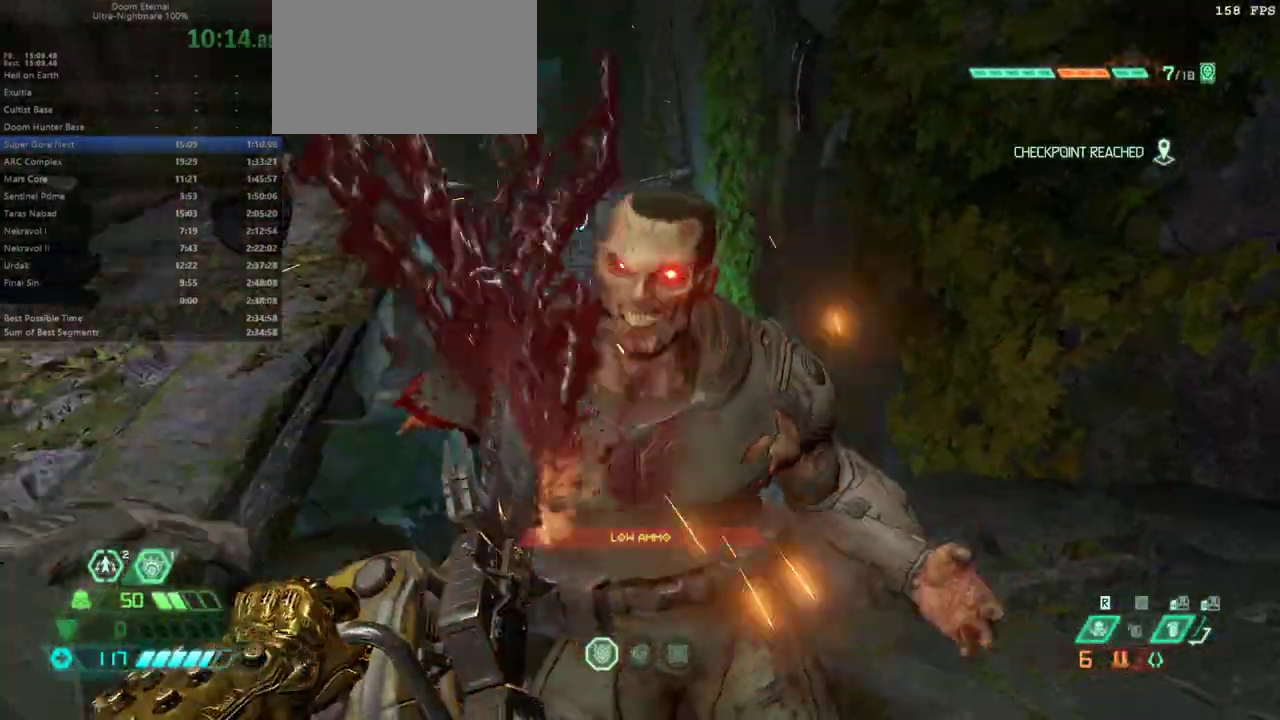
{"keys": ["bw", "l"], "mouse": [], "events": [[67, "bw", "up"], [300, "bw", "down"]]}
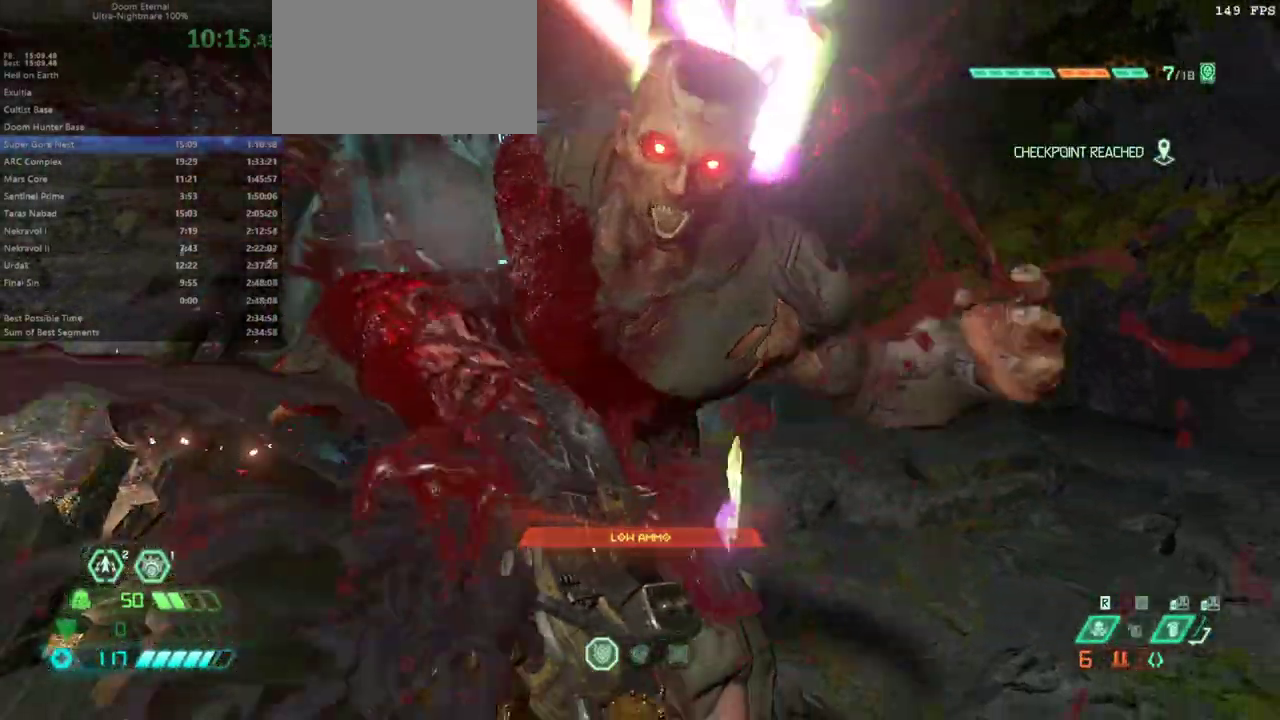
{"keys": ["l"], "mouse": [], "events": [[67, "bw", "up"]]}
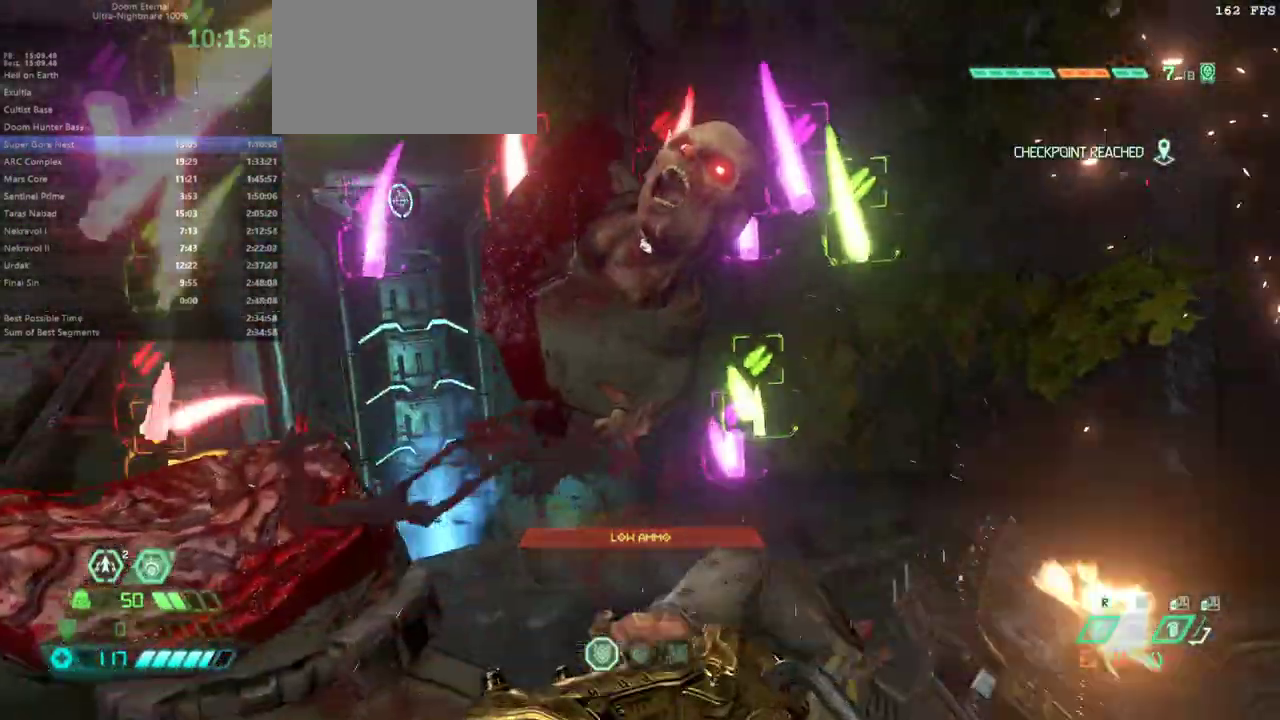
{"keys": ["fw", "jump", "l"], "mouse": [], "events": [[267, "fw", "down"], [367, "jump", "down"], [400, "jump", "up"], [500, "jump", "down"]]}
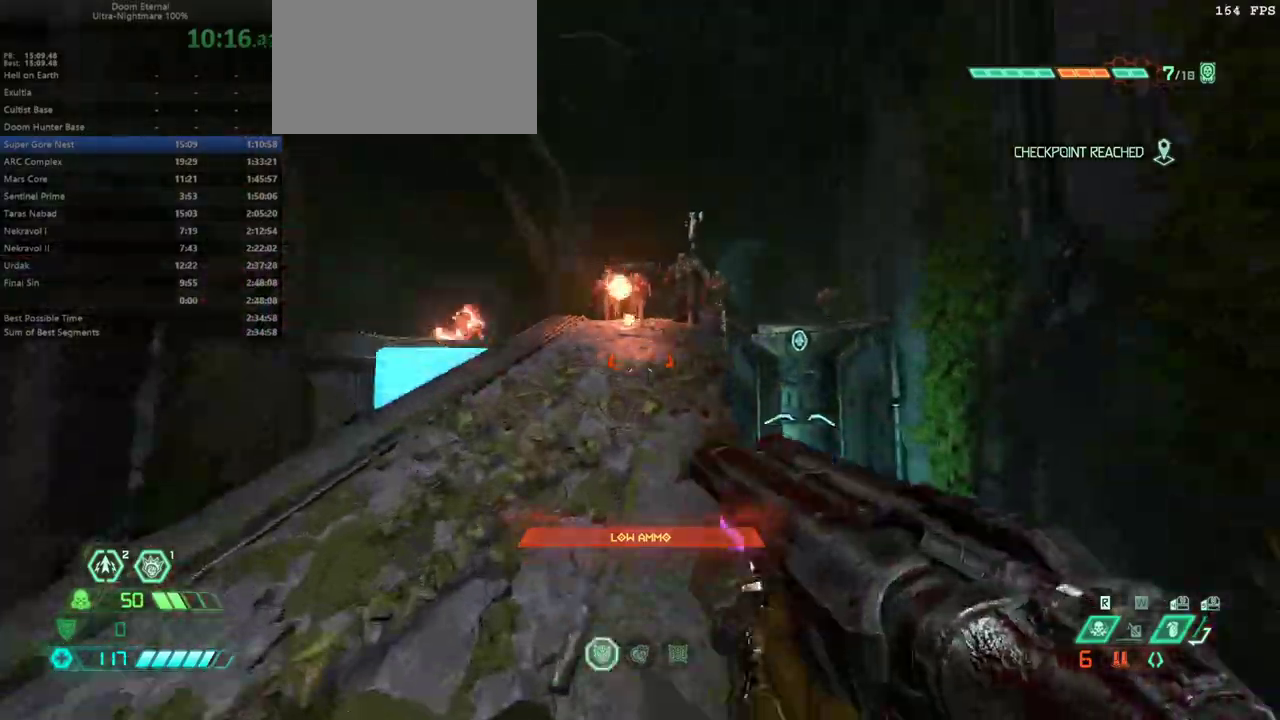
{"keys": ["fw", "l"], "mouse": [], "events": [[100, "jump", "up"], [200, "fb", "down"], [300, "fb", "up"]]}